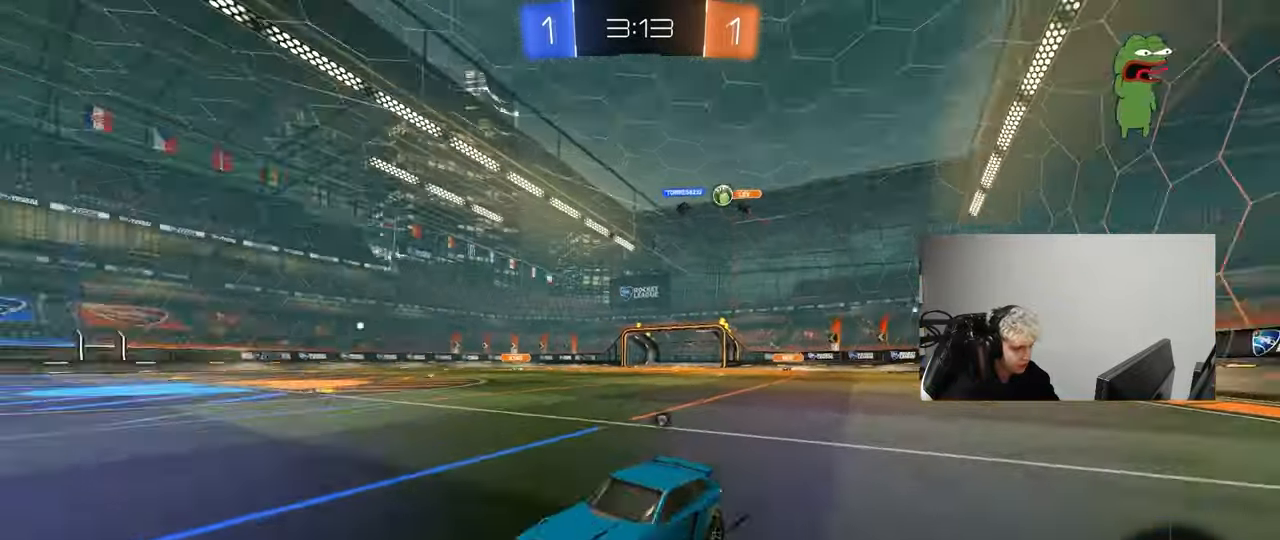
Gameplay with keyboard and mouse; each line is a JSON object with the keys and mouse buttons held at the frame after it. "events" lists presses ("down") and releases ("up") of "1", "2", "3", "4", "5", "a", "alt", "c", "caps_lock", "ctrl", "d", "e", "f", "g", "q", "r", "s", "shift", "space", "t", "tab", "v", "w", "x", "z", "mouse_left", "mouse_wheel" and "mouse_right" between this image and that frame as [ms after this image, input, new state], when the widget could be followed in between. "mouse_left", "mouse_wheel", "mouse_right" = the "left", "wheel", "right" buttons of the "mouse" list. No other keys are recorded. "wheel" means that the mouse wheel is clicked or scrolled. "mouse_move" is the direction in which the mouse moves at that frame (one of eight, or "still"), when it could be read.
{"keys": ["d", "w"], "mouse": [], "mouse_move": "still", "events": [[50, "a", "up"], [100, "d", "down"], [150, "space", "up"], [333, "d", "up"], [467, "d", "down"]]}
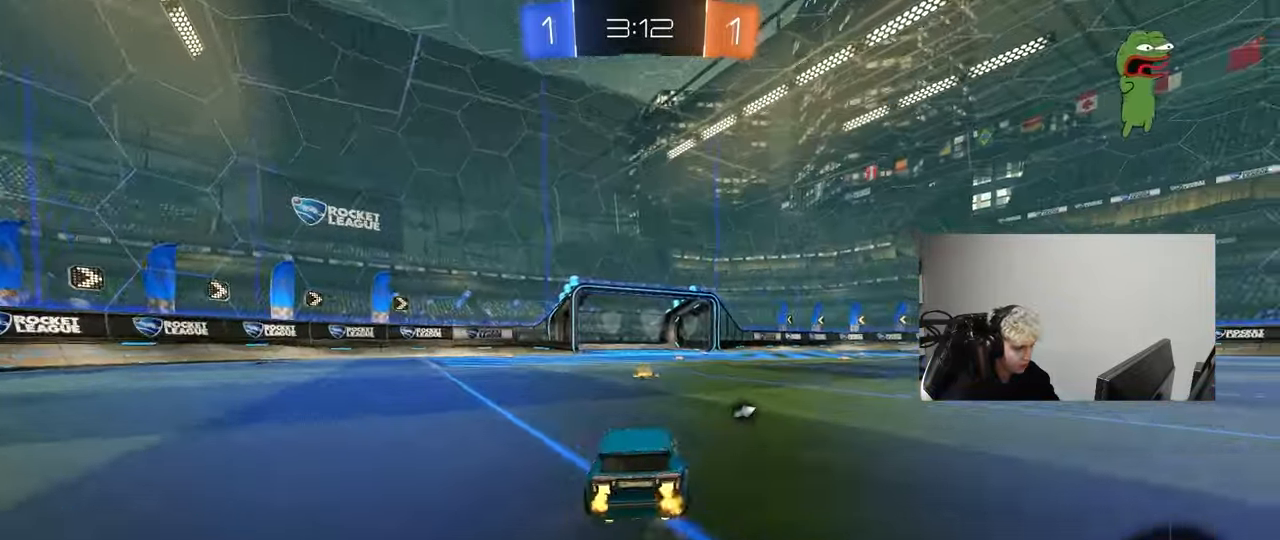
{"keys": ["w"], "mouse": [], "mouse_move": "still", "events": [[17, "d", "up"], [67, "space", "down"], [250, "space", "up"]]}
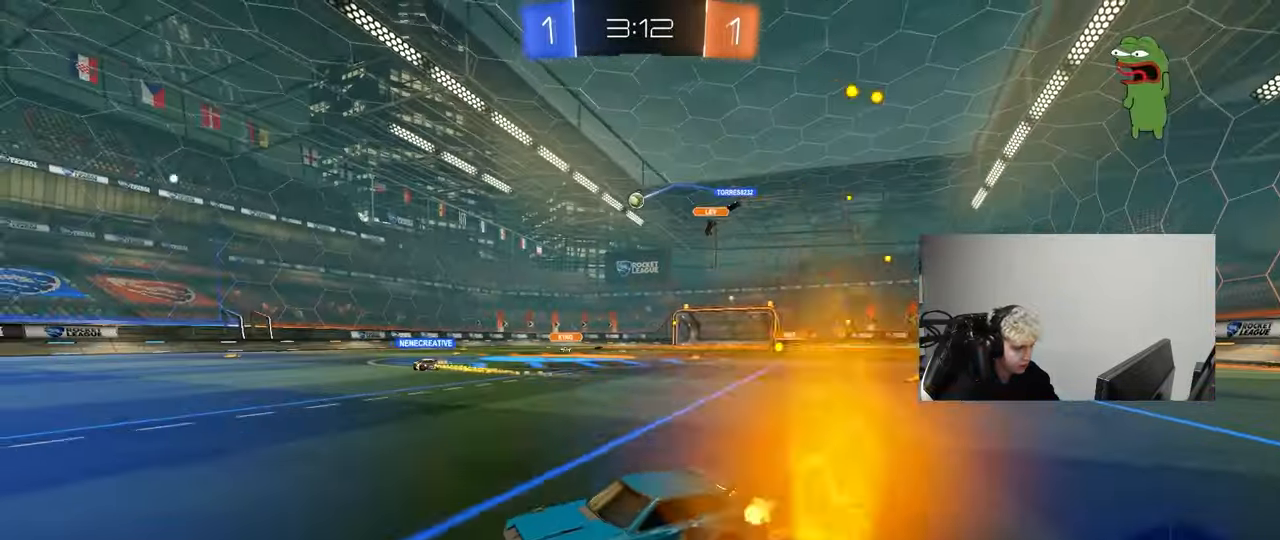
{"keys": ["w"], "mouse": [], "mouse_move": "still", "events": [[183, "d", "down"], [317, "d", "up"]]}
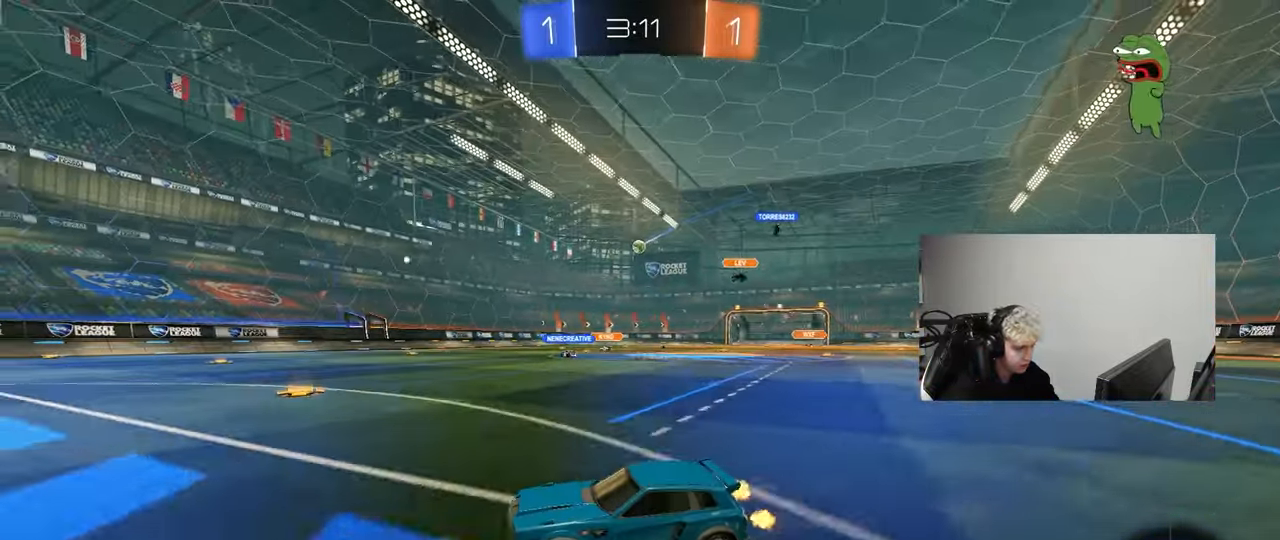
{"keys": ["w"], "mouse": [], "mouse_move": "still", "events": [[50, "d", "down"], [50, "mouse_left", "down"], [150, "d", "up"], [417, "mouse_left", "up"]]}
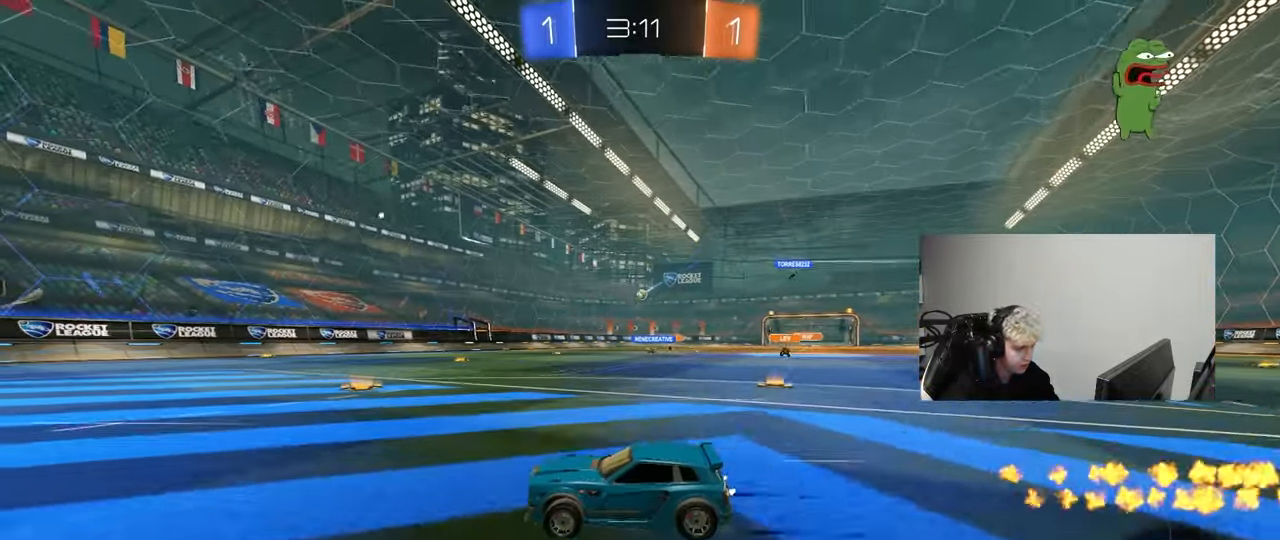
{"keys": ["w"], "mouse": [], "mouse_move": "still", "events": []}
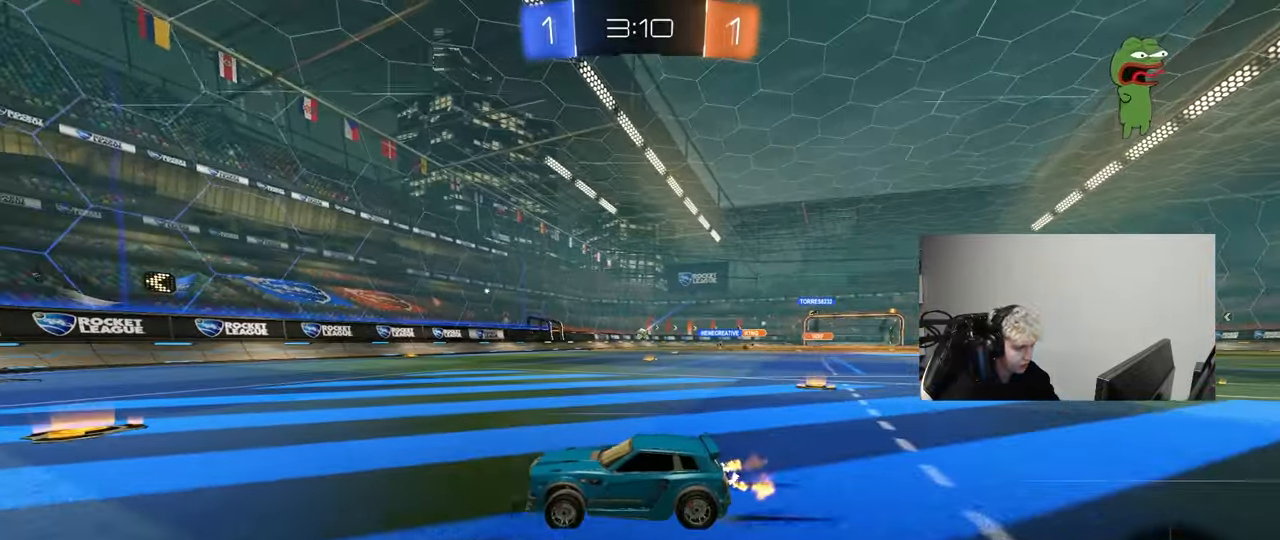
{"keys": ["w"], "mouse": [], "mouse_move": "still", "events": [[33, "d", "down"], [167, "d", "up"], [267, "d", "down"], [400, "d", "up"]]}
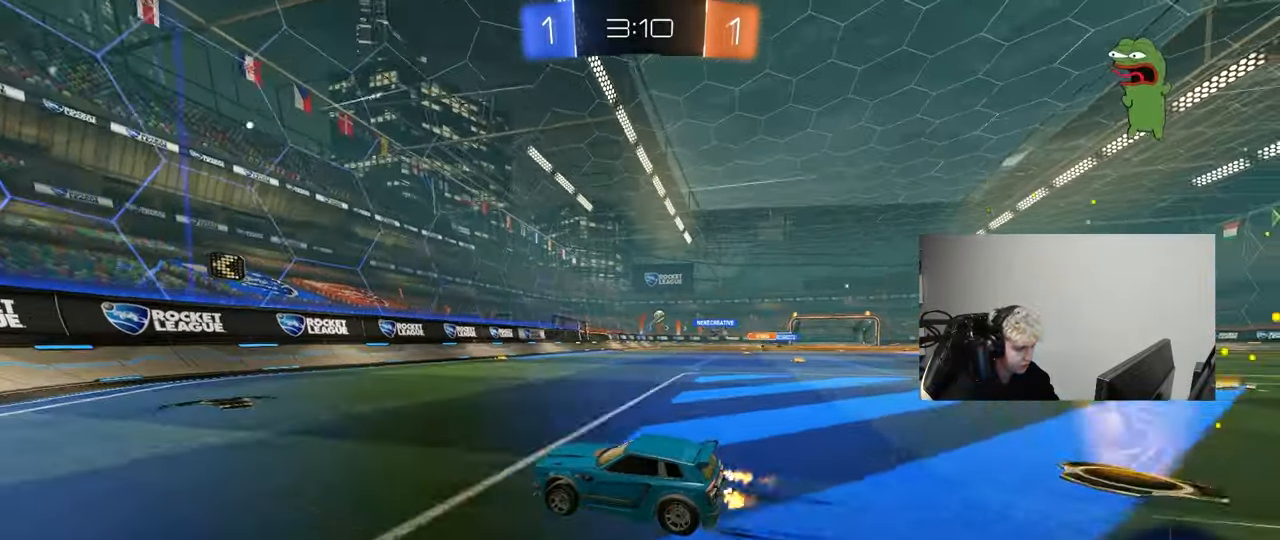
{"keys": ["d", "w"], "mouse": [], "mouse_move": "still", "events": [[100, "d", "down"]]}
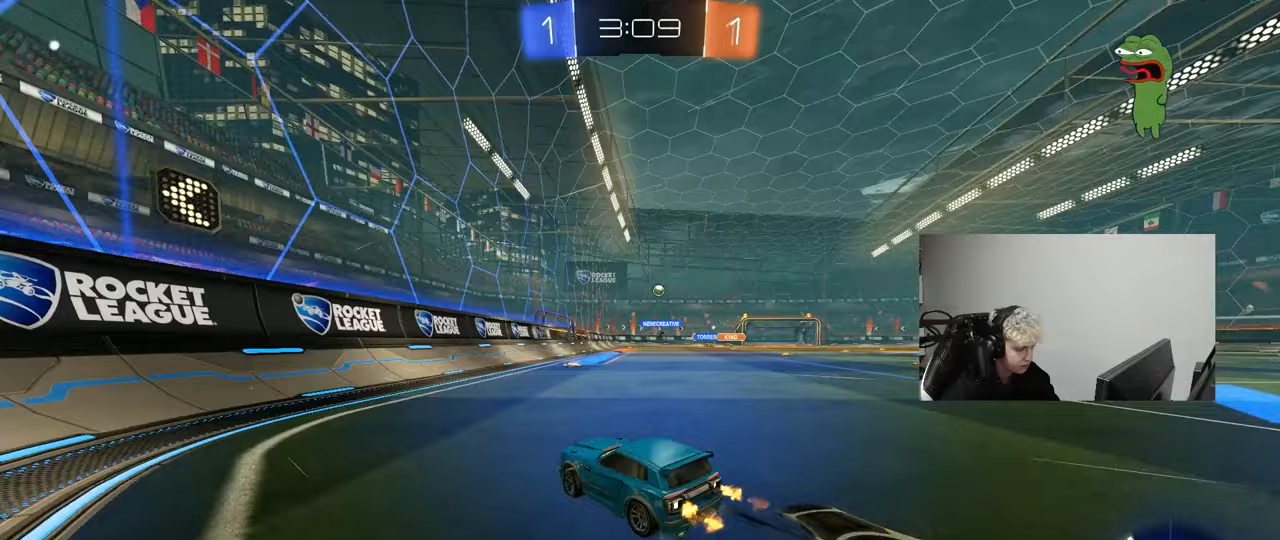
{"keys": ["d", "w"], "mouse": [], "mouse_move": "still", "events": [[300, "d", "up"], [433, "d", "down"]]}
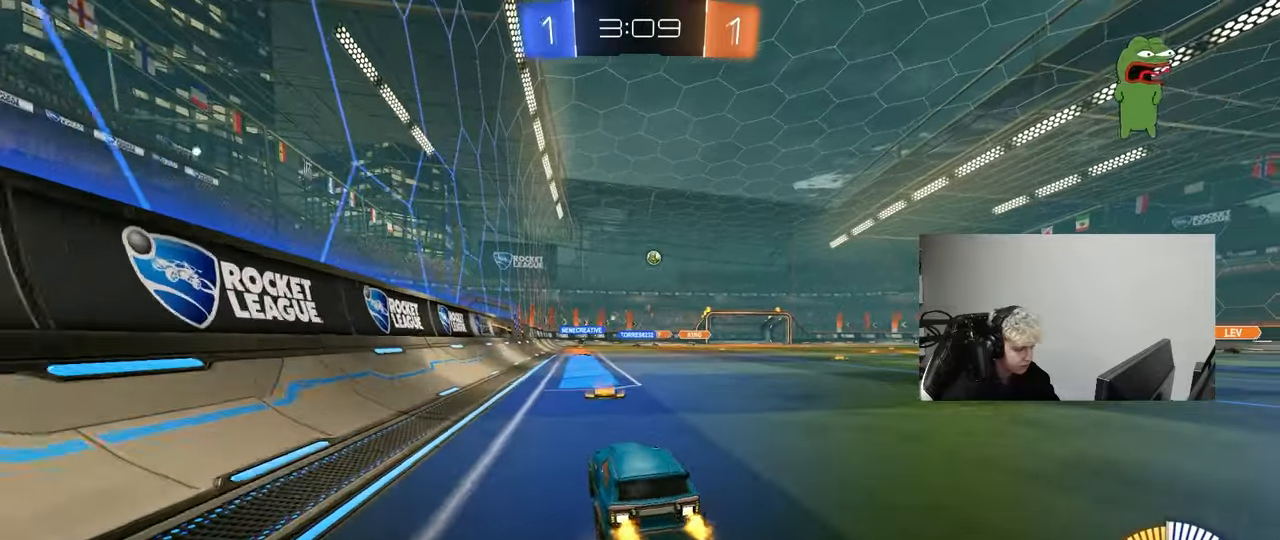
{"keys": ["w"], "mouse": [], "mouse_move": "still", "events": [[33, "d", "up"], [83, "mouse_left", "down"], [133, "d", "down"], [317, "mouse_left", "up"], [367, "d", "up"]]}
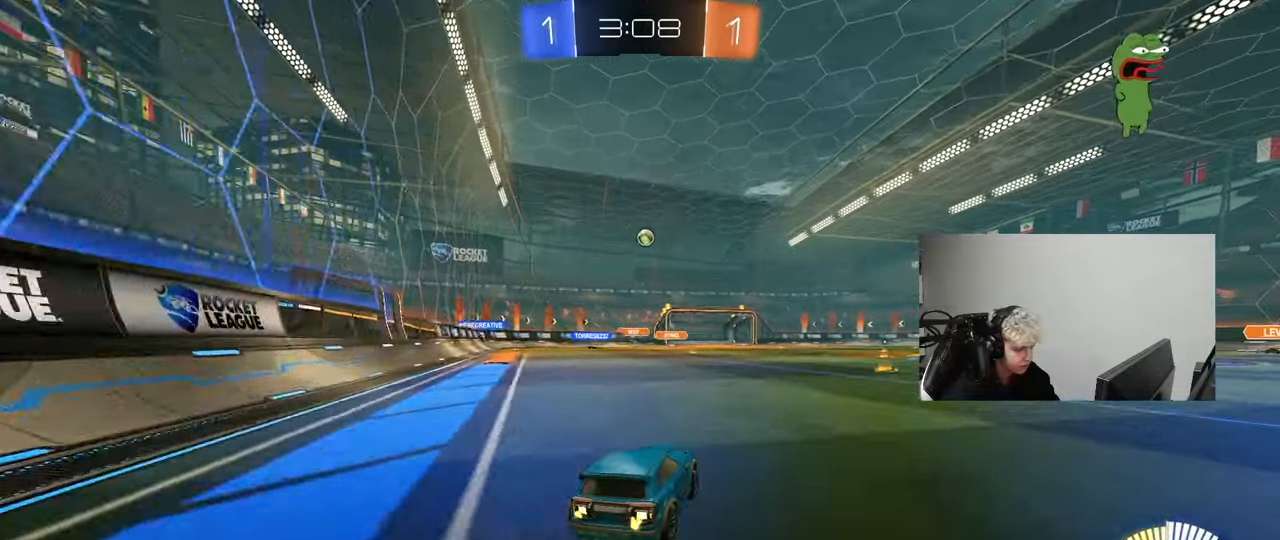
{"keys": ["w"], "mouse": [], "mouse_move": "still", "events": [[100, "d", "down"], [433, "d", "up"]]}
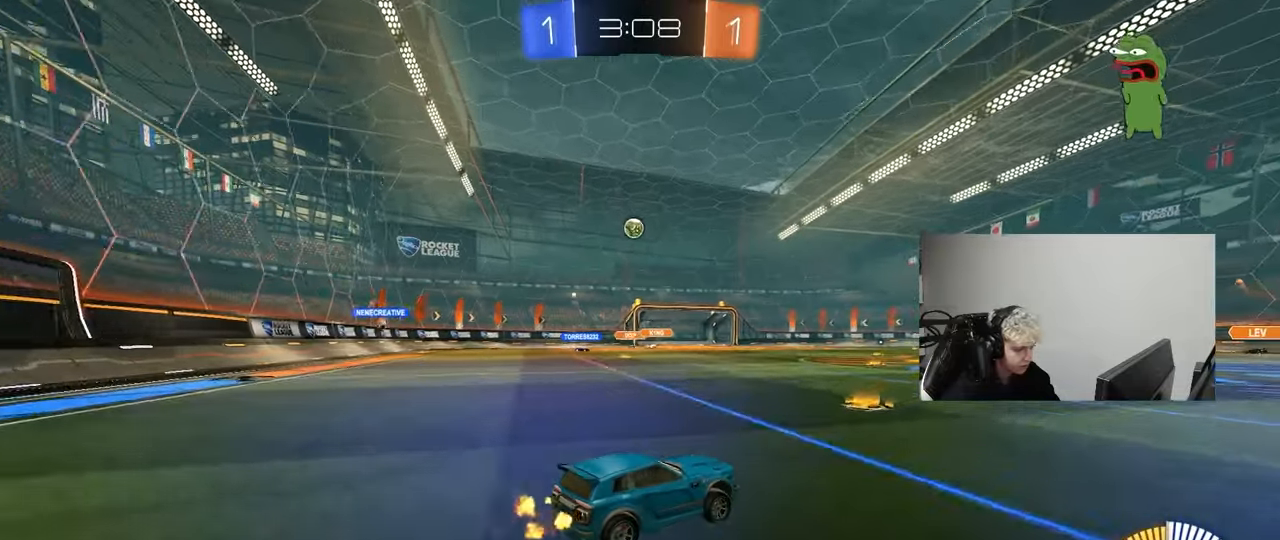
{"keys": ["d"], "mouse": [], "mouse_move": "still", "events": [[117, "d", "down"], [250, "d", "up"], [250, "w", "up"], [350, "d", "down"], [350, "s", "down"], [483, "s", "up"]]}
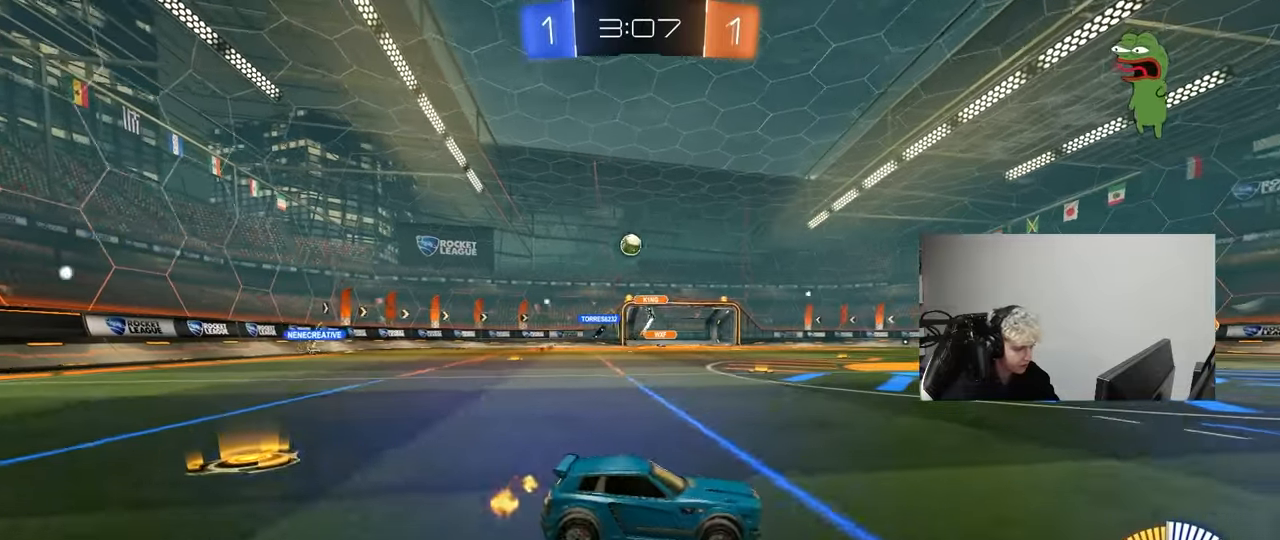
{"keys": ["w"], "mouse": [], "mouse_move": "still", "events": [[167, "w", "down"], [367, "d", "up"]]}
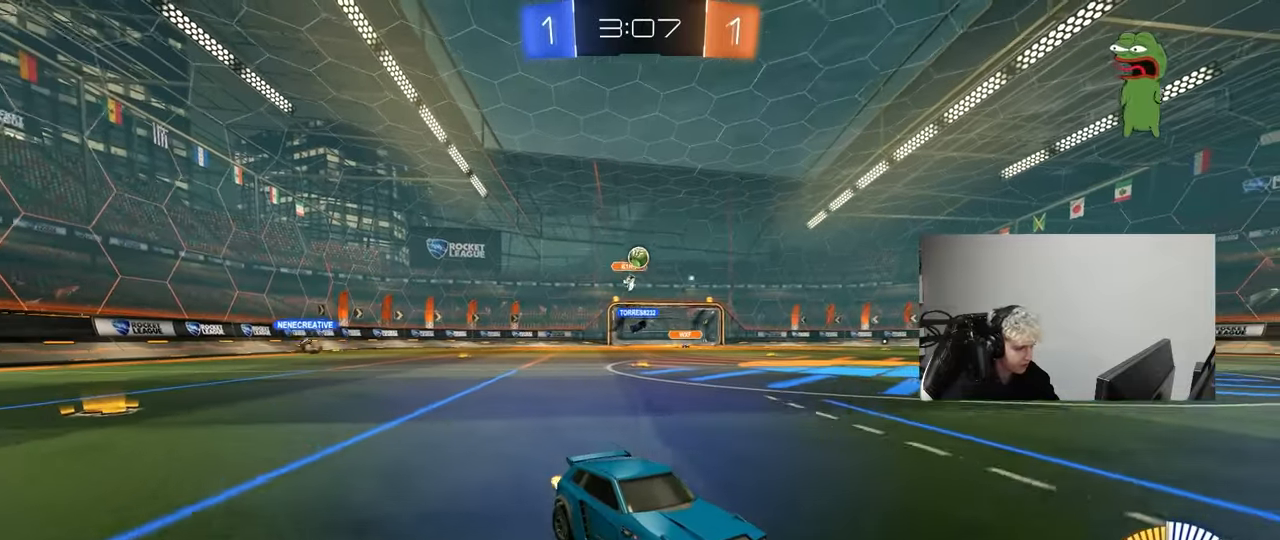
{"keys": ["a"], "mouse": [], "mouse_move": "still", "events": [[100, "a", "down"], [133, "w", "up"], [183, "shift", "down"], [333, "shift", "up"]]}
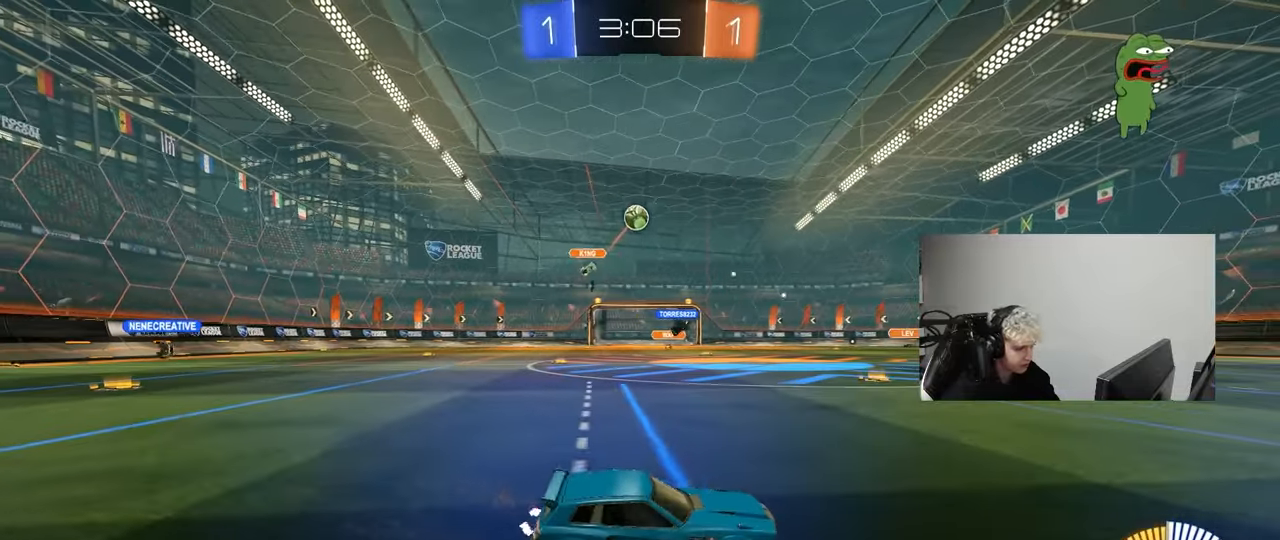
{"keys": [], "mouse": ["left", "right"], "mouse_move": "still", "events": [[250, "mouse_right", "down"], [250, "s", "down"], [300, "d", "down"], [300, "mouse_left", "down"], [350, "a", "up"], [433, "d", "up"], [433, "s", "up"]]}
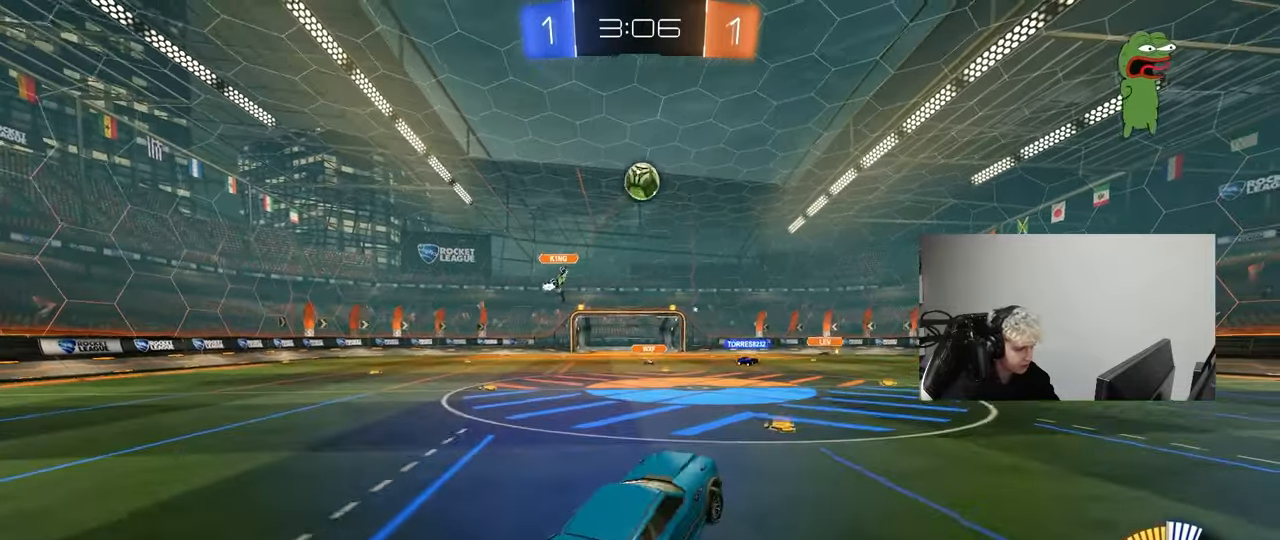
{"keys": [], "mouse": ["left"], "mouse_move": "still", "events": [[33, "s", "down"], [83, "a", "down"], [133, "s", "up"], [133, "shift", "down"], [183, "a", "up"], [183, "d", "down"], [217, "mouse_right", "up"], [217, "shift", "up"], [317, "d", "up"], [317, "w", "down"], [367, "a", "down"], [400, "a", "up"], [400, "w", "up"], [450, "d", "down"], [500, "d", "up"]]}
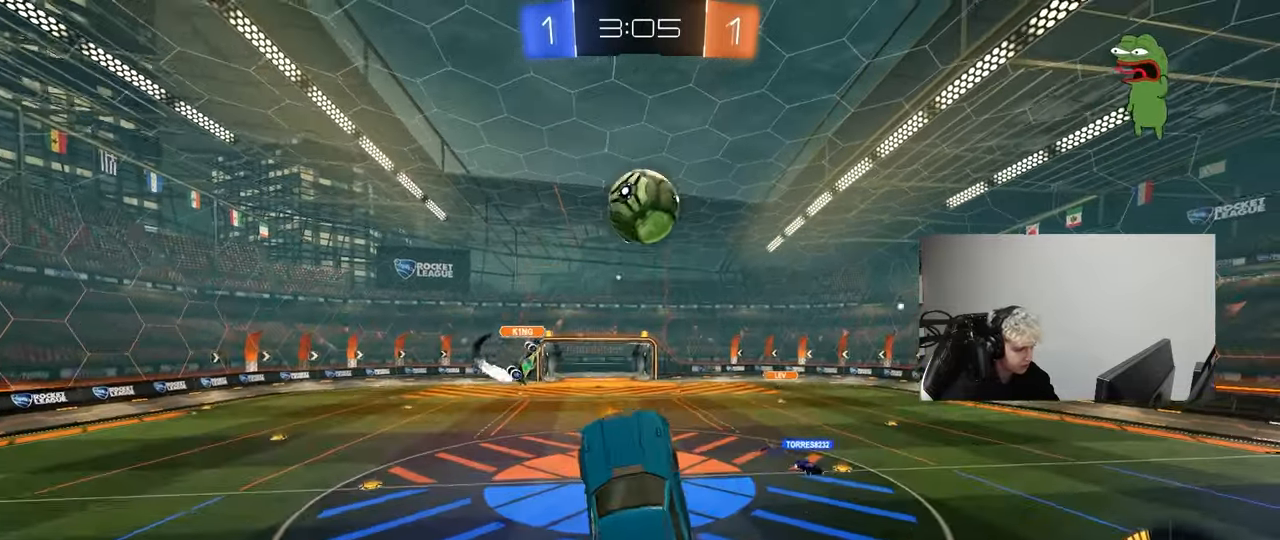
{"keys": ["d", "shift"], "mouse": [], "mouse_move": "still", "events": [[50, "a", "down"], [150, "a", "up"], [150, "d", "down"], [150, "w", "down"], [183, "w", "up"], [333, "shift", "down"], [467, "mouse_left", "up"]]}
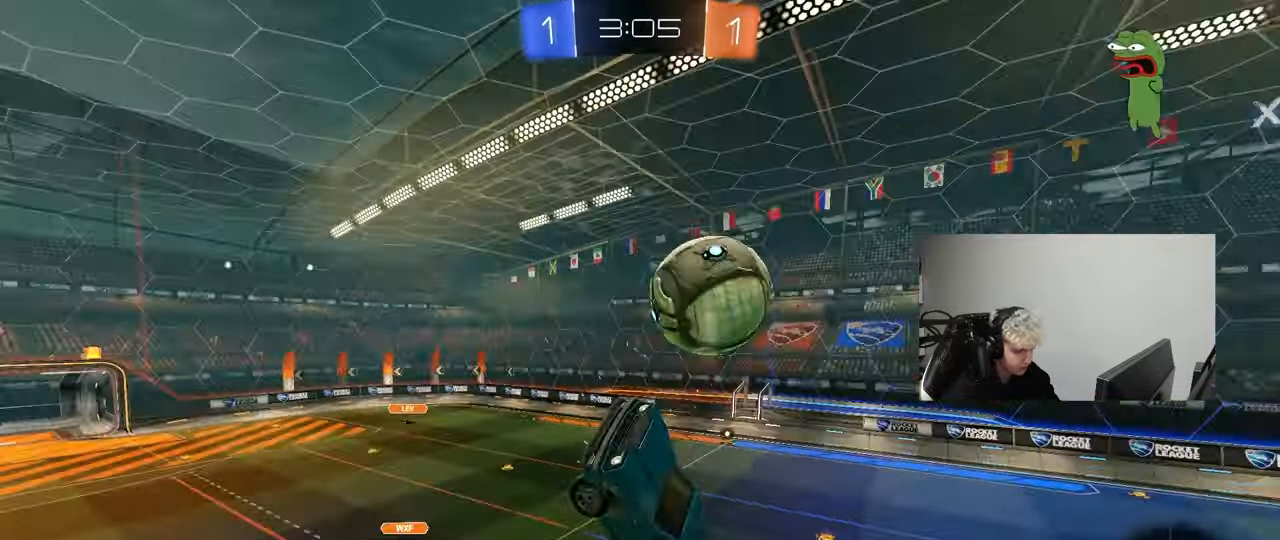
{"keys": ["d", "shift"], "mouse": ["left"], "mouse_move": "still", "events": [[67, "s", "down"], [117, "shift", "up"], [350, "a", "down"], [350, "d", "up"], [383, "a", "up"], [383, "s", "up"], [433, "d", "down"], [433, "mouse_left", "down"], [433, "shift", "down"]]}
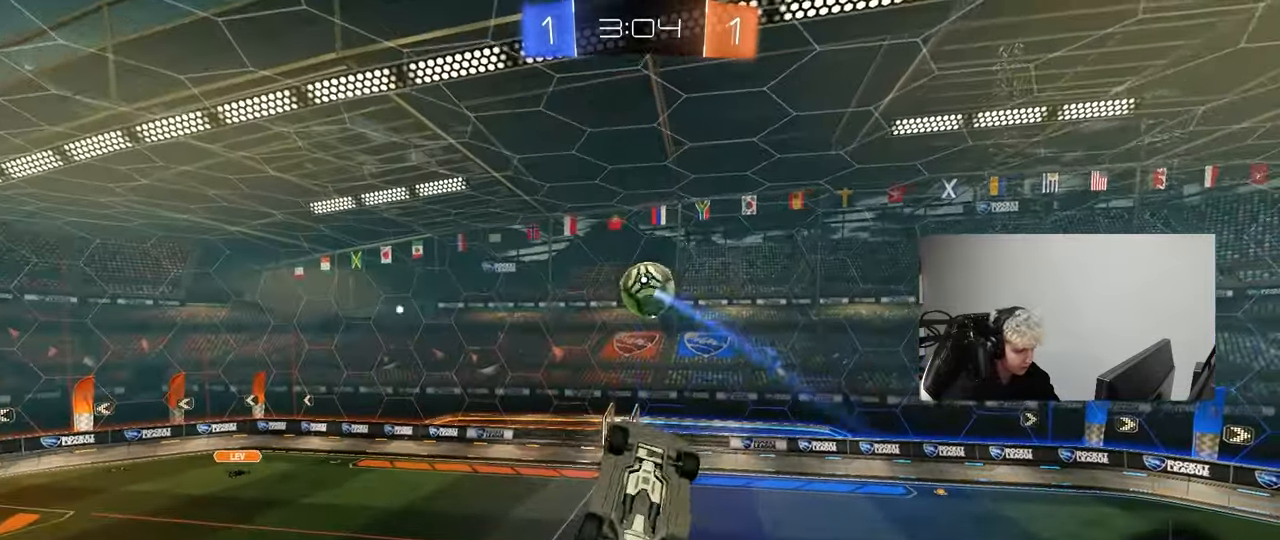
{"keys": [], "mouse": ["left"], "mouse_move": "still", "events": [[33, "w", "down"], [317, "shift", "up"], [450, "d", "up"], [450, "w", "up"]]}
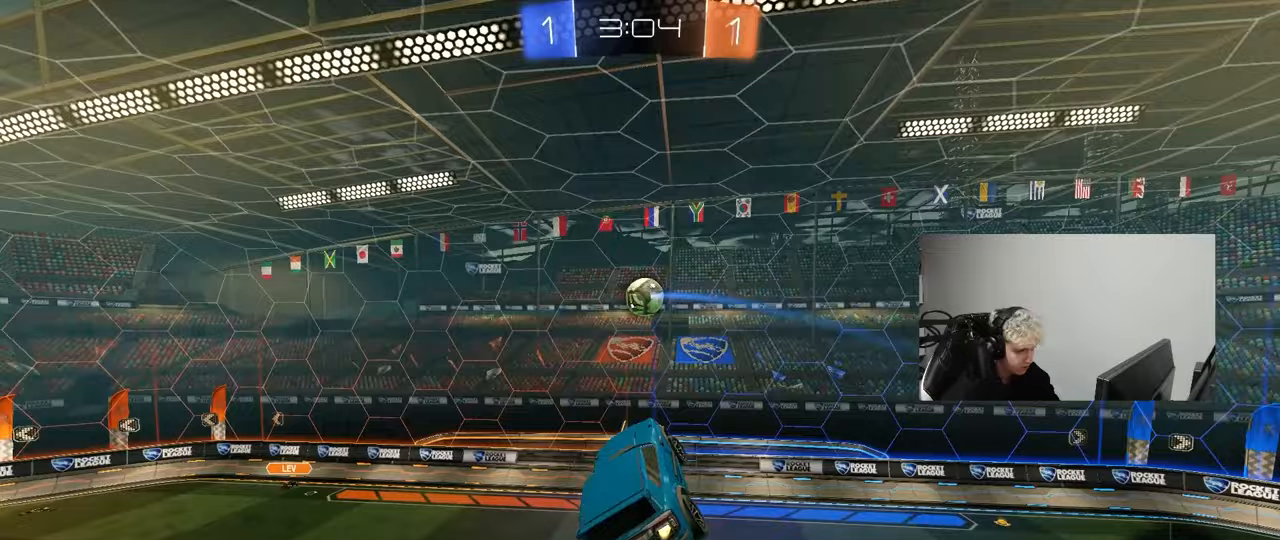
{"keys": ["a", "q", "w"], "mouse": ["left"], "mouse_move": "still", "events": [[50, "d", "down"], [50, "s", "down"], [100, "q", "down"], [150, "d", "up"], [183, "d", "down"], [283, "a", "down"], [283, "d", "up"], [283, "s", "up"], [417, "w", "down"]]}
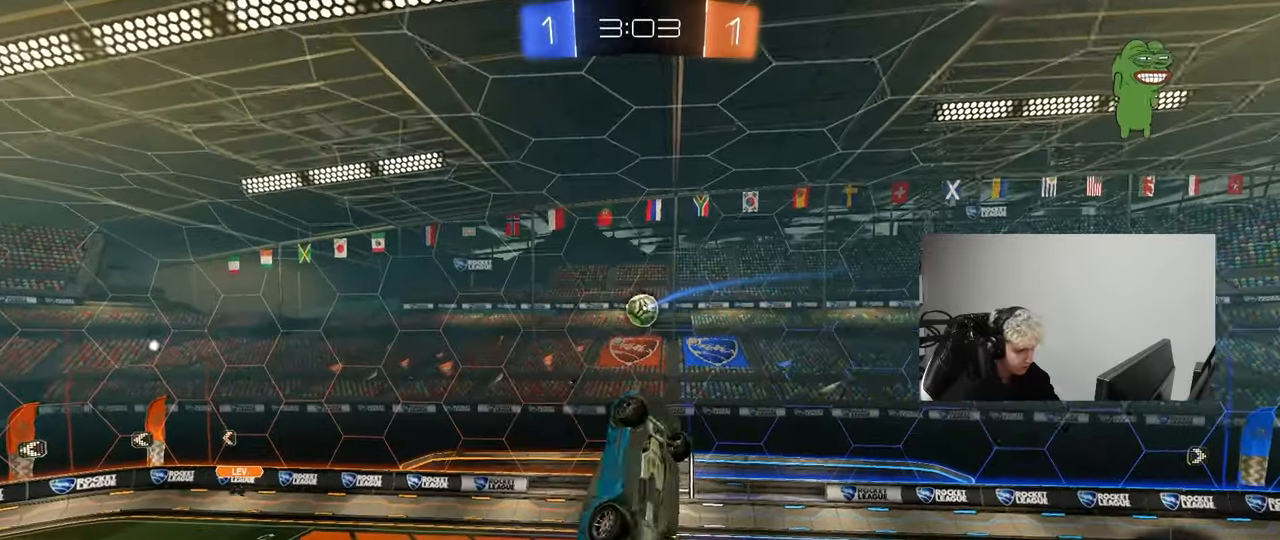
{"keys": ["a"], "mouse": ["left"], "mouse_move": "still", "events": [[17, "mouse_left", "up"], [67, "w", "up"], [200, "s", "down"], [350, "s", "up"], [400, "a", "up"], [400, "mouse_left", "down"], [400, "q", "up"], [483, "a", "down"]]}
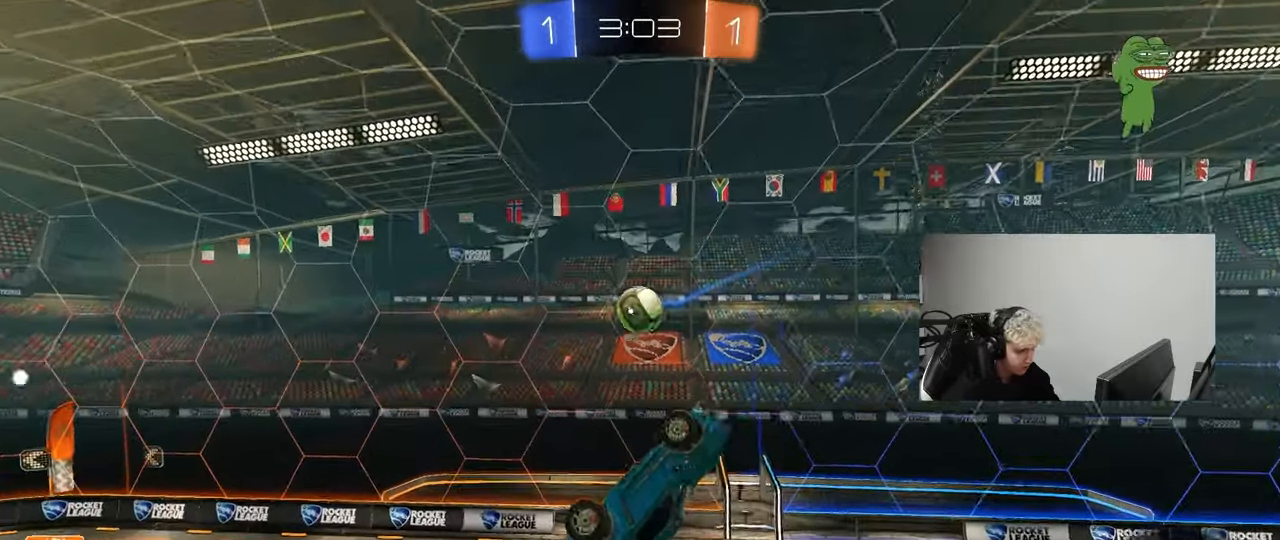
{"keys": [], "mouse": ["left"], "mouse_move": "still", "events": [[83, "mouse_left", "up"], [133, "w", "down"], [167, "w", "up"], [217, "mouse_left", "down"], [267, "a", "up"], [367, "mouse_left", "up"], [417, "s", "down"], [450, "s", "up"], [500, "mouse_left", "down"]]}
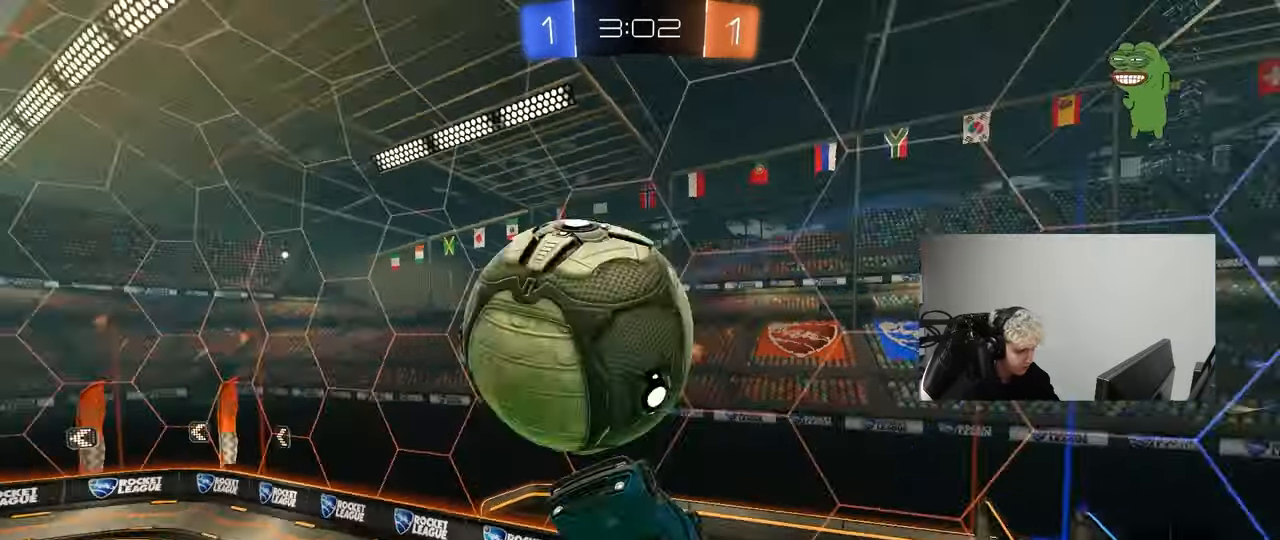
{"keys": ["a"], "mouse": [], "mouse_move": "still", "events": [[50, "d", "down"], [50, "shift", "down"], [150, "w", "down"], [183, "mouse_left", "up"], [233, "a", "down"], [283, "d", "up"], [283, "shift", "up"], [383, "w", "up"]]}
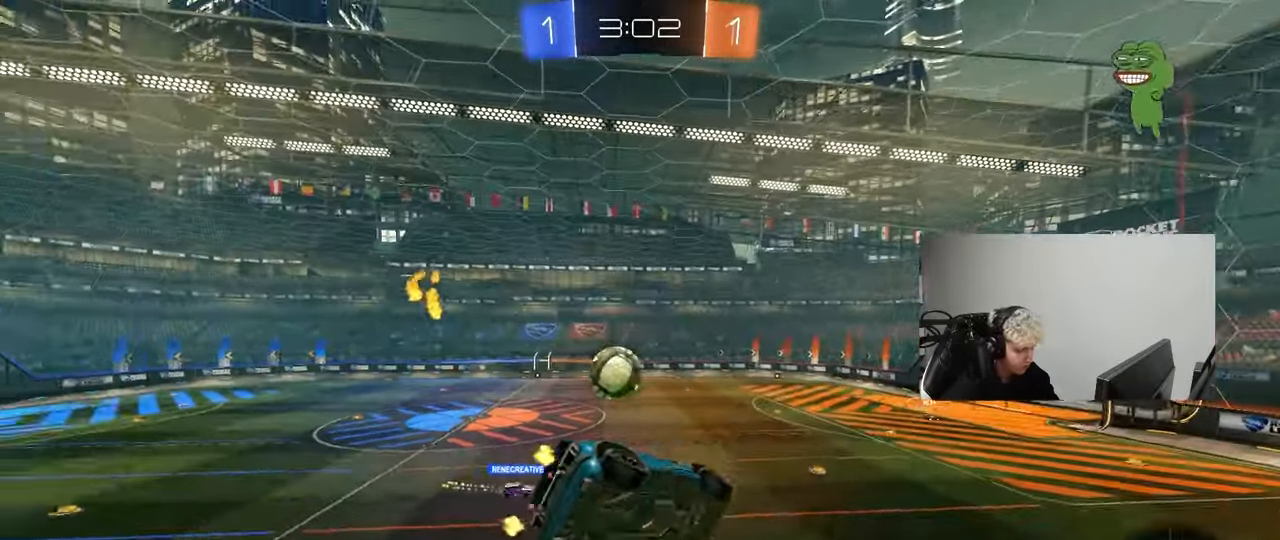
{"keys": ["a", "w"], "mouse": [], "mouse_move": "still", "events": [[17, "w", "down"], [350, "shift", "down"], [433, "shift", "up"]]}
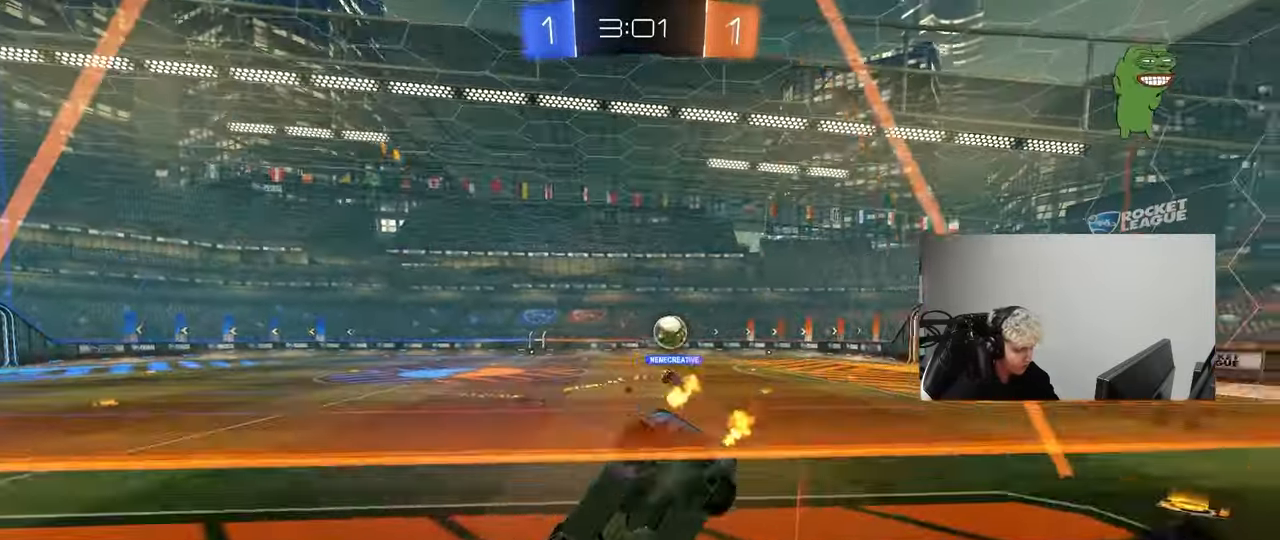
{"keys": ["a", "s", "shift"], "mouse": ["left"], "mouse_move": "still", "events": [[83, "space", "down"], [217, "space", "up"], [267, "mouse_left", "down"], [317, "a", "up"], [317, "d", "down"], [317, "mouse_right", "down"], [317, "w", "up"], [417, "a", "down"], [417, "d", "up"], [417, "s", "down"], [450, "mouse_right", "up"], [500, "shift", "down"]]}
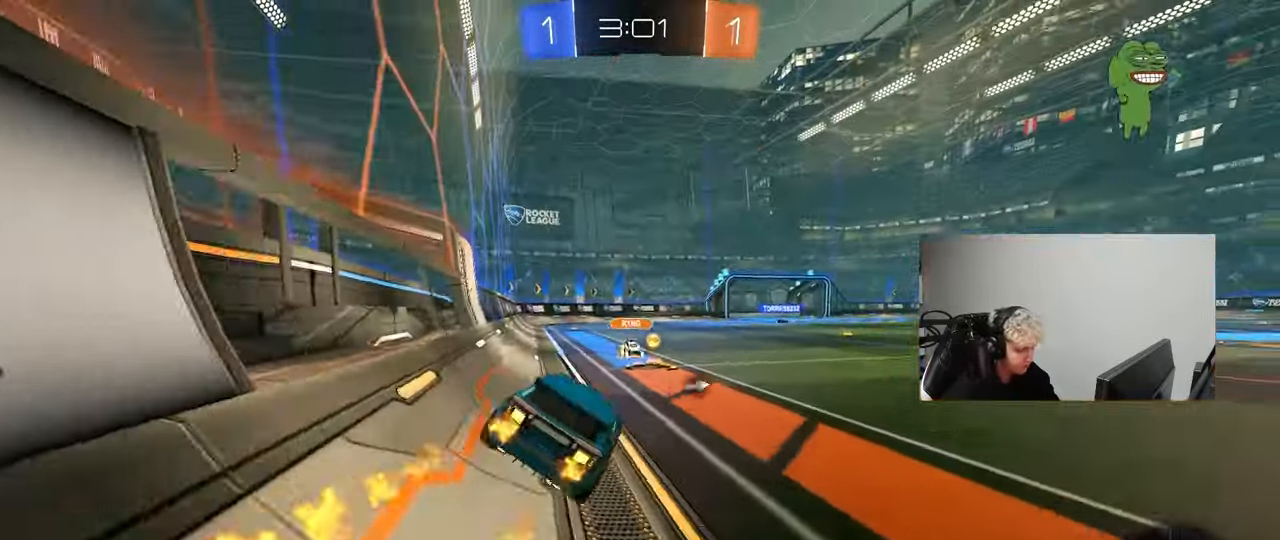
{"keys": ["w"], "mouse": ["left", "right"], "mouse_move": "still", "events": [[100, "mouse_left", "up"], [100, "shift", "up"], [150, "a", "up"], [150, "s", "up"], [233, "d", "down"], [233, "shift", "down"], [283, "shift", "up"], [333, "d", "up"], [333, "w", "down"], [417, "mouse_right", "down"], [467, "mouse_left", "down"]]}
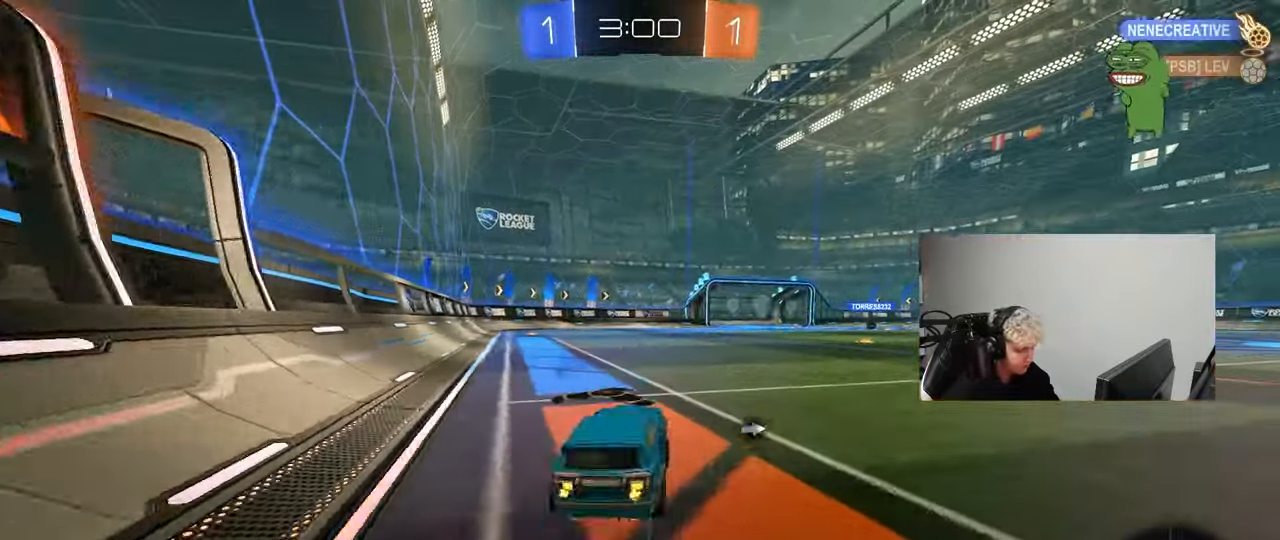
{"keys": ["d", "s", "shift"], "mouse": ["right"], "mouse_move": "down-left", "events": [[17, "d", "down"], [67, "mouse_right", "up"], [200, "d", "up"], [200, "mouse_left", "up"], [250, "mouse_left", "down"], [300, "a", "down"], [300, "mouse_right", "down"], [350, "a", "up"], [350, "d", "down"], [400, "mouse_right", "up"], [400, "shift", "down"], [433, "mouse_left", "up"], [433, "mouse_right", "down"], [483, "s", "down"], [483, "w", "up"]]}
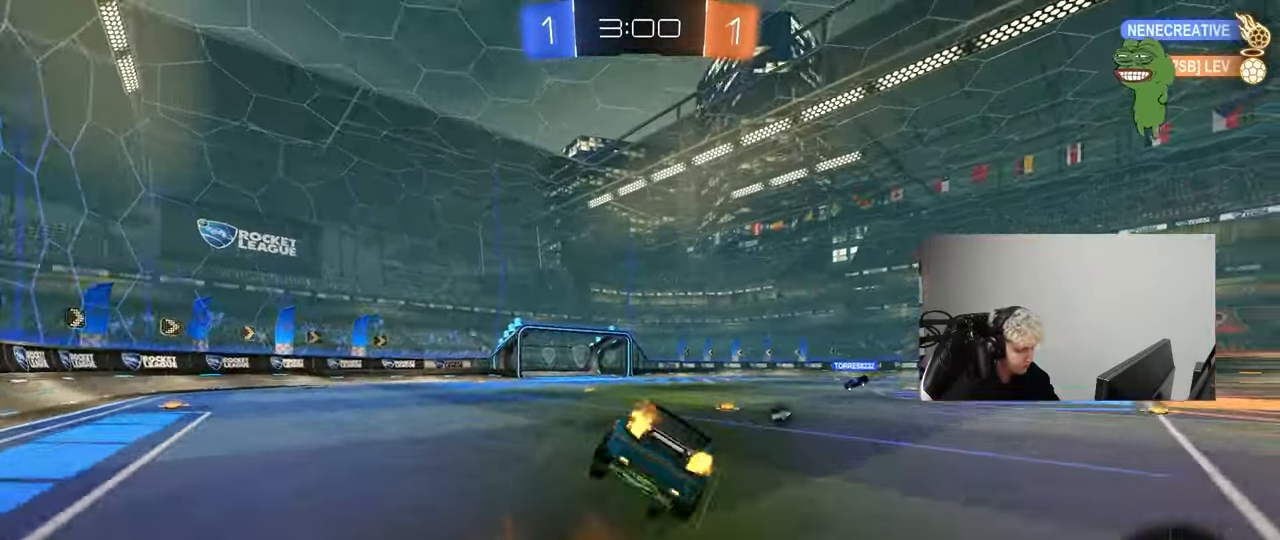
{"keys": ["d", "s", "shift"], "mouse": ["left"], "mouse_move": "still", "events": [[83, "space", "down"], [133, "mouse_left", "down"], [133, "mouse_right", "up"], [217, "space", "up"], [367, "s", "up"], [500, "s", "down"]]}
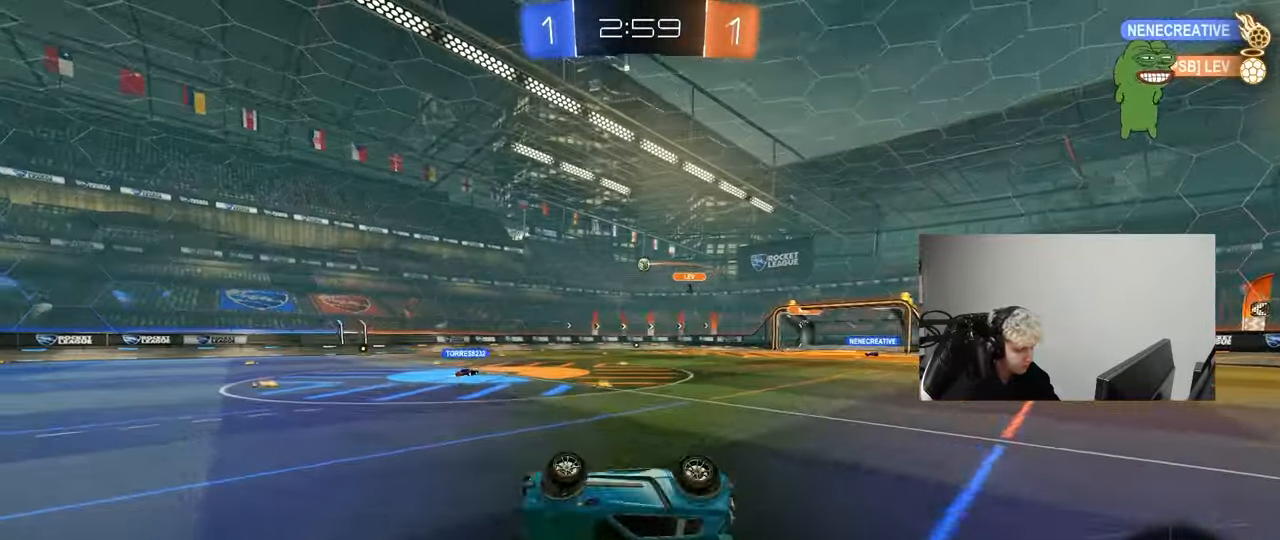
{"keys": ["w"], "mouse": [], "mouse_move": "still", "events": [[183, "shift", "up"], [233, "d", "up"], [233, "s", "up"], [417, "mouse_left", "up"], [467, "w", "down"]]}
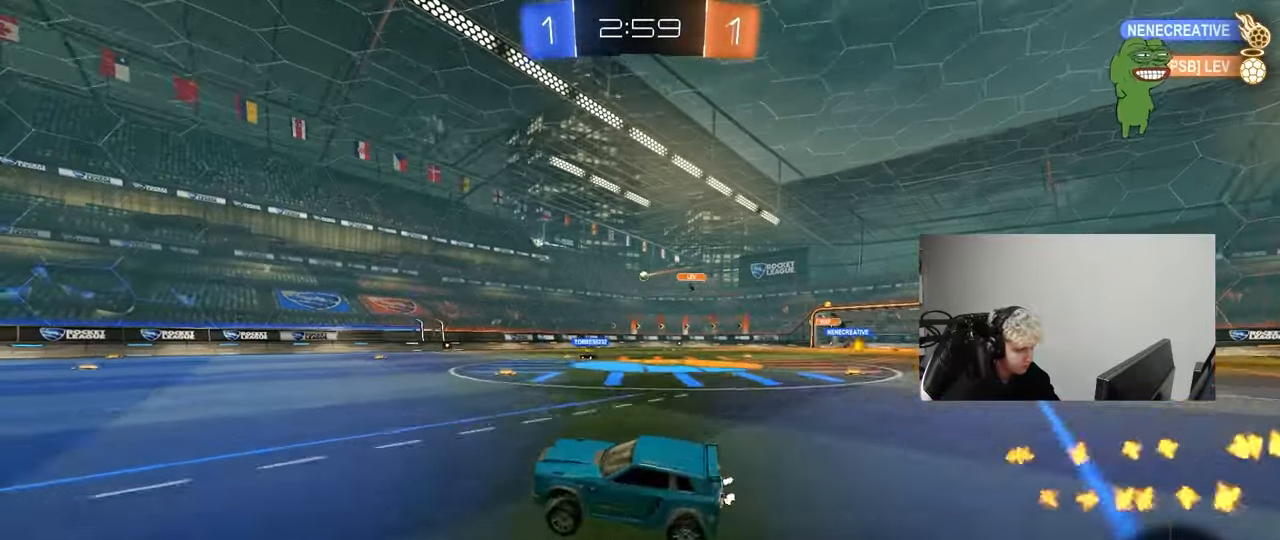
{"keys": ["w"], "mouse": [], "mouse_move": "still", "events": [[250, "a", "down"], [400, "a", "up"]]}
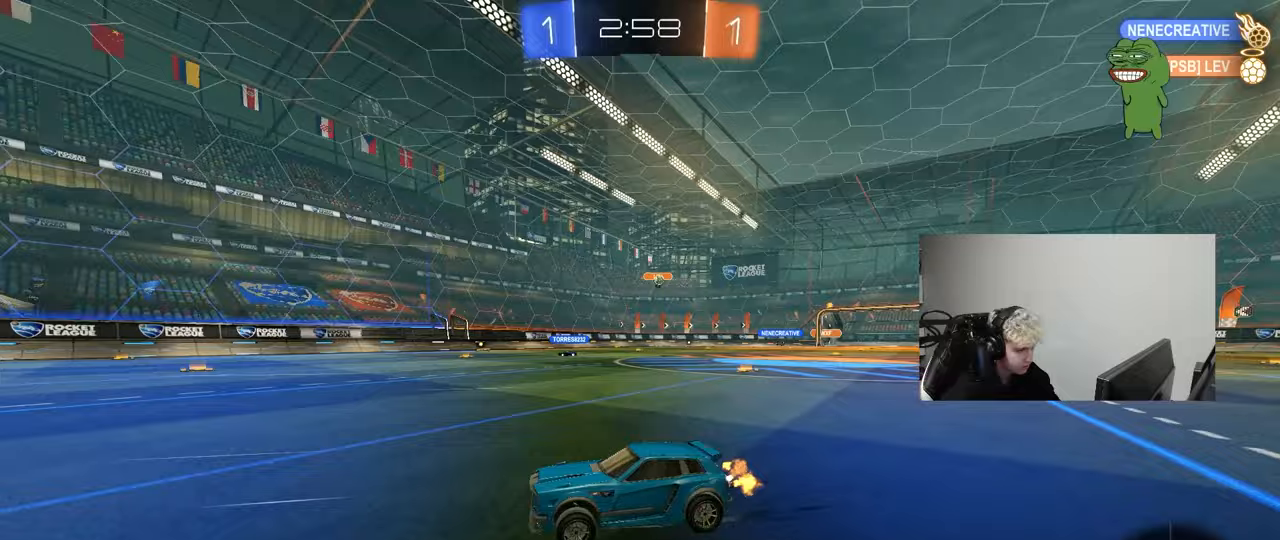
{"keys": ["space", "w"], "mouse": [], "mouse_move": "still", "events": [[267, "d", "down"], [367, "d", "up"], [417, "mouse_left", "down"], [417, "space", "down"], [500, "mouse_left", "up"]]}